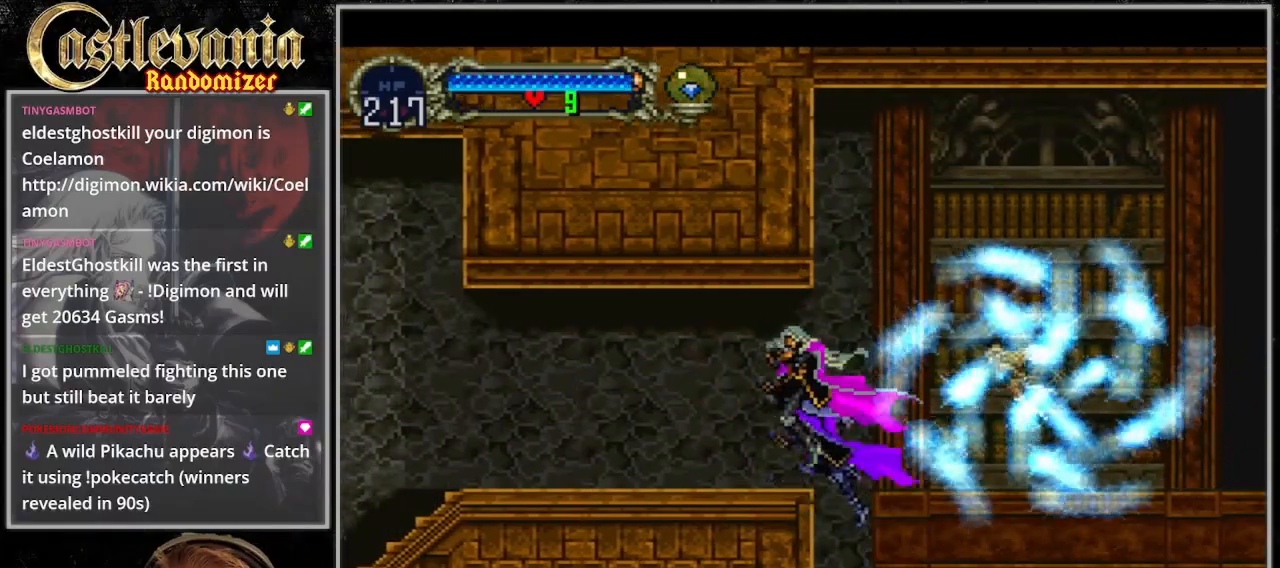
Gameplay with a controller (PlayStation layout); each line is a JSON object with the inputs held at the frame after it (dt_ms = milliseconds from this image to that frame). "events" lists button and stick changes between this image and that frame as [ms after this image, input, new state], when the widget could be followed in between. Not read: DPAD_LEFT L3 R3.
{"dt_ms": 500, "buttons": [], "events": [[200, "DPAD_RIGHT", "down"], [333, "DPAD_RIGHT", "up"], [400, "CIRCLE", "down"], [500, "CIRCLE", "up"]]}
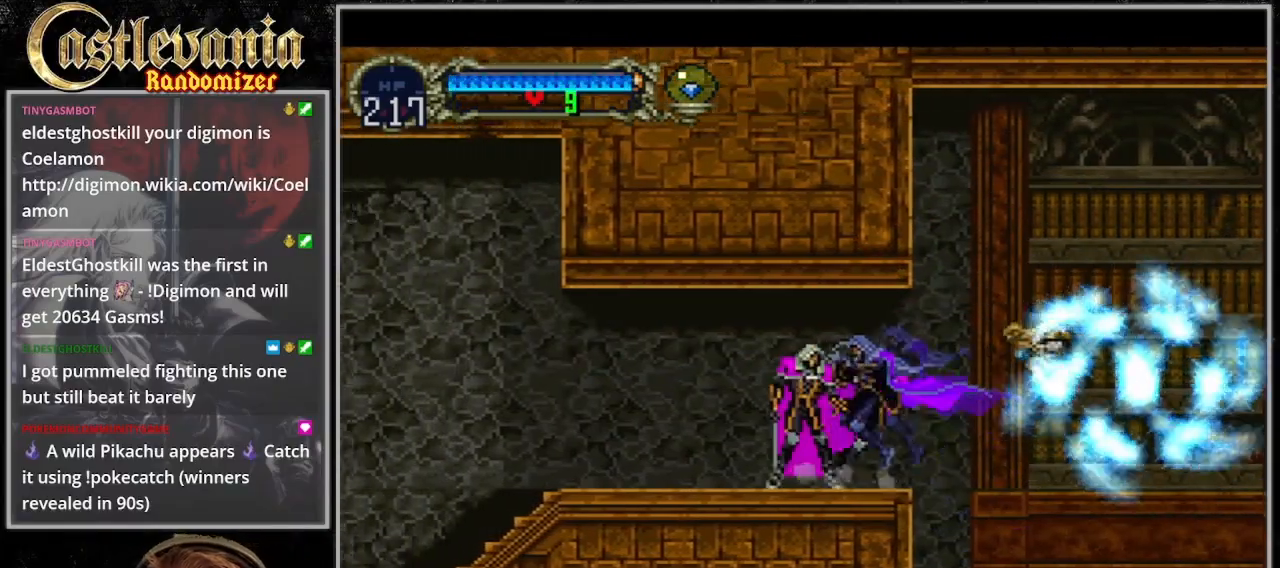
{"dt_ms": 1000, "buttons": [], "events": [[67, "CIRCLE", "down"], [167, "CIRCLE", "up"], [233, "CIRCLE", "down"], [300, "CIRCLE", "up"], [400, "CIRCLE", "down"], [600, "CIRCLE", "up"], [700, "CIRCLE", "down"], [800, "CIRCLE", "up"], [933, "CIRCLE", "down"], [1000, "CIRCLE", "up"]]}
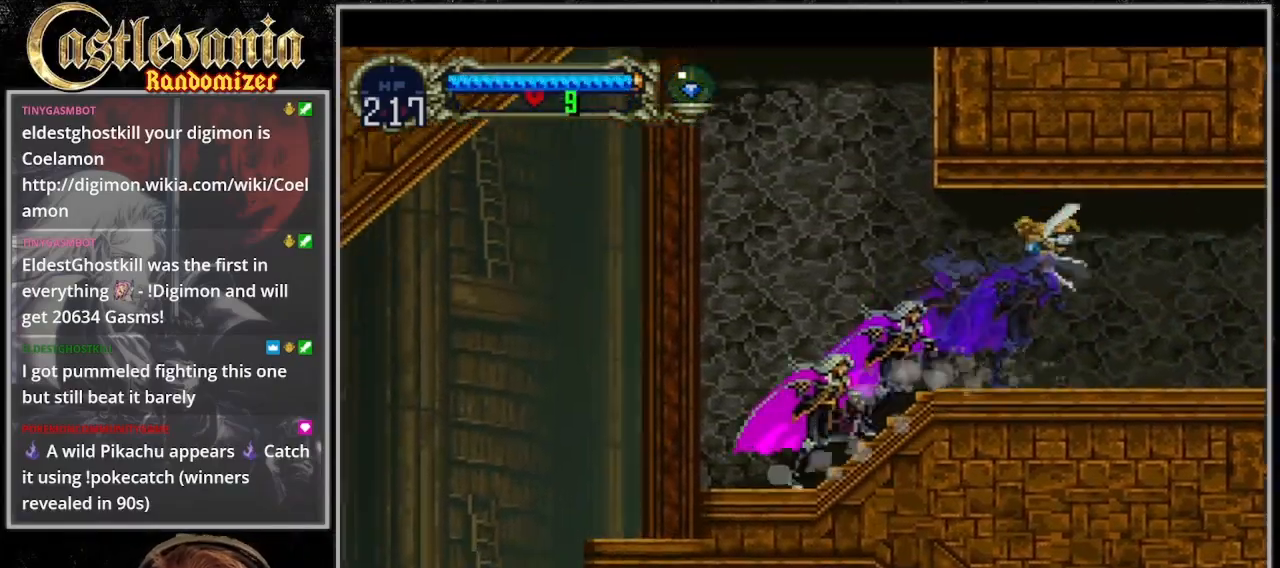
{"dt_ms": 500, "buttons": [], "events": []}
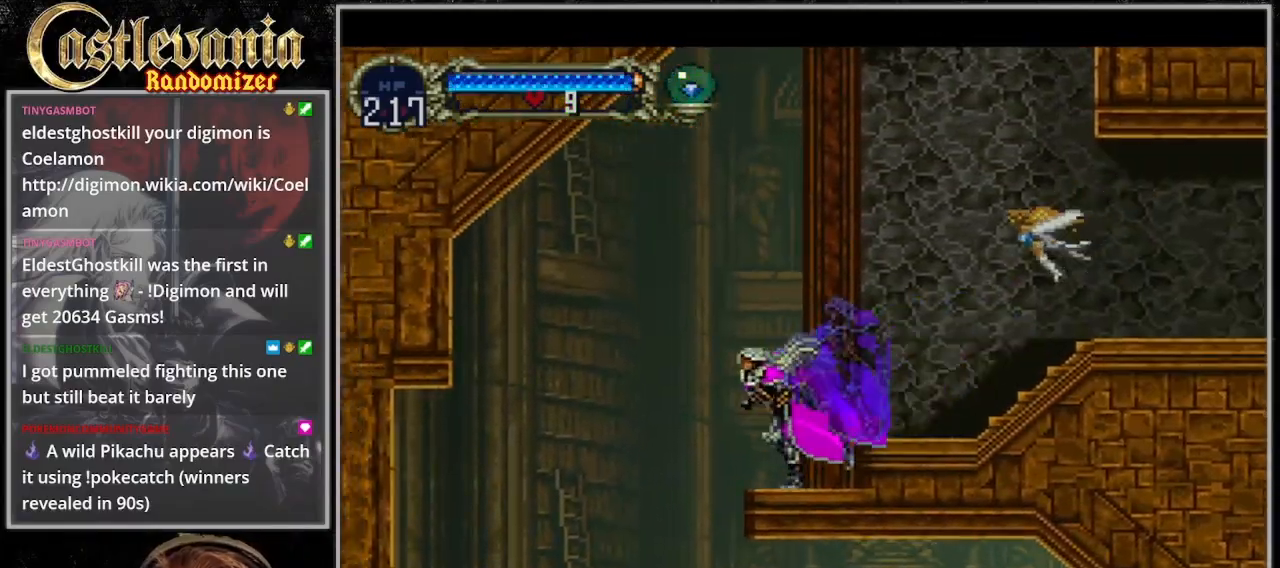
{"dt_ms": 500, "buttons": ["DPAD_RIGHT"], "events": [[300, "DPAD_RIGHT", "down"]]}